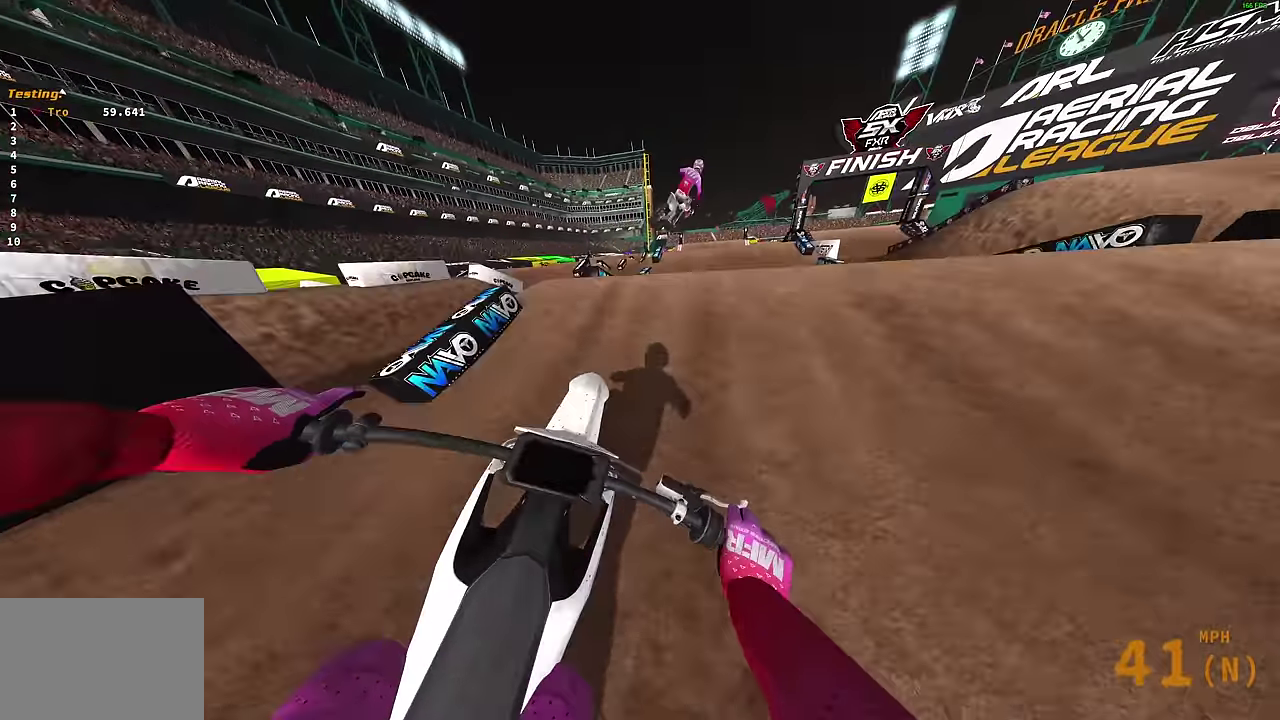
Gameplay with a controller (PlayStation layout); each line is a JSON object with the inputs held at the frame after it (dt_ms = milliseconds from this image to that frame). "events" lists button and stick changes between this image and that frame as [ms after this image, input, new state], when the widget could be followed in between.
{"dt_ms": 600, "buttons": [], "left_stick": "left", "right_stick": "center", "events": [[100, "CROSS", "down"], [100, "right_stick", "center"], [200, "CROSS", "up"], [233, "left_stick", "center"], [333, "left_stick", "left"], [483, "CROSS", "down"], [583, "CROSS", "up"], [583, "R2", "up"]]}
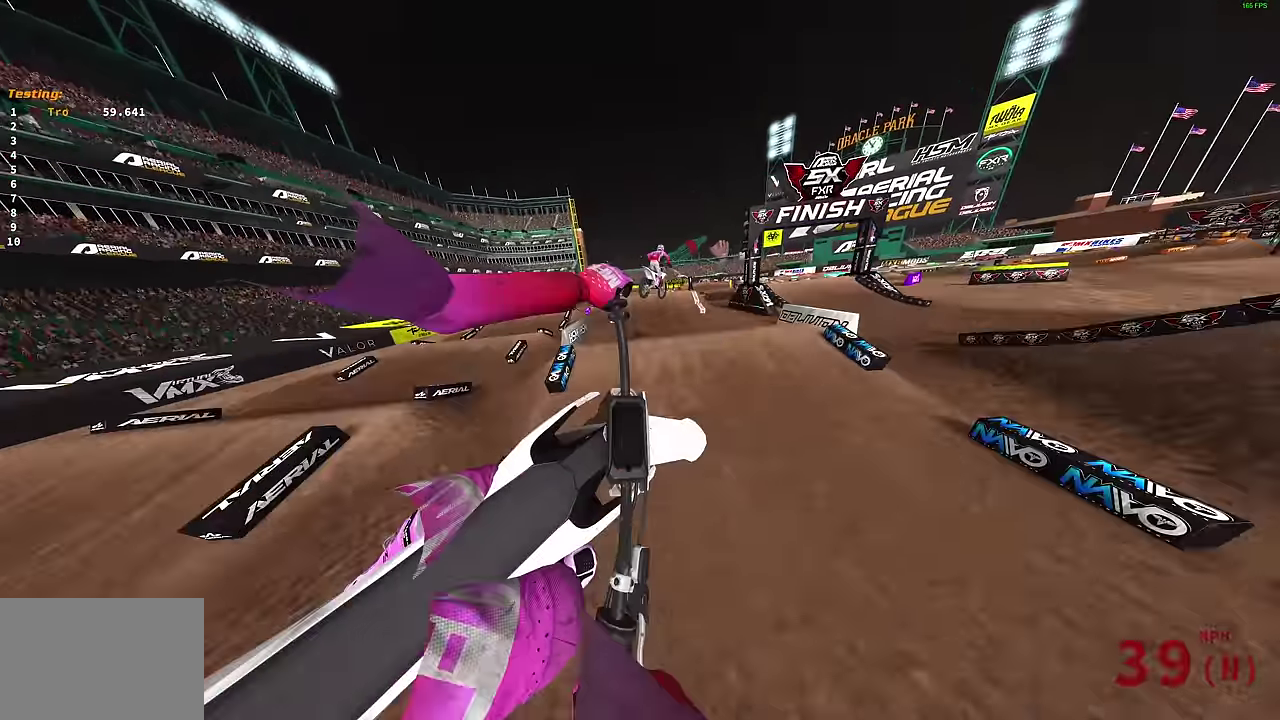
{"dt_ms": 400, "buttons": [], "left_stick": "left", "right_stick": "up-right", "events": [[400, "right_stick", "up-right"]]}
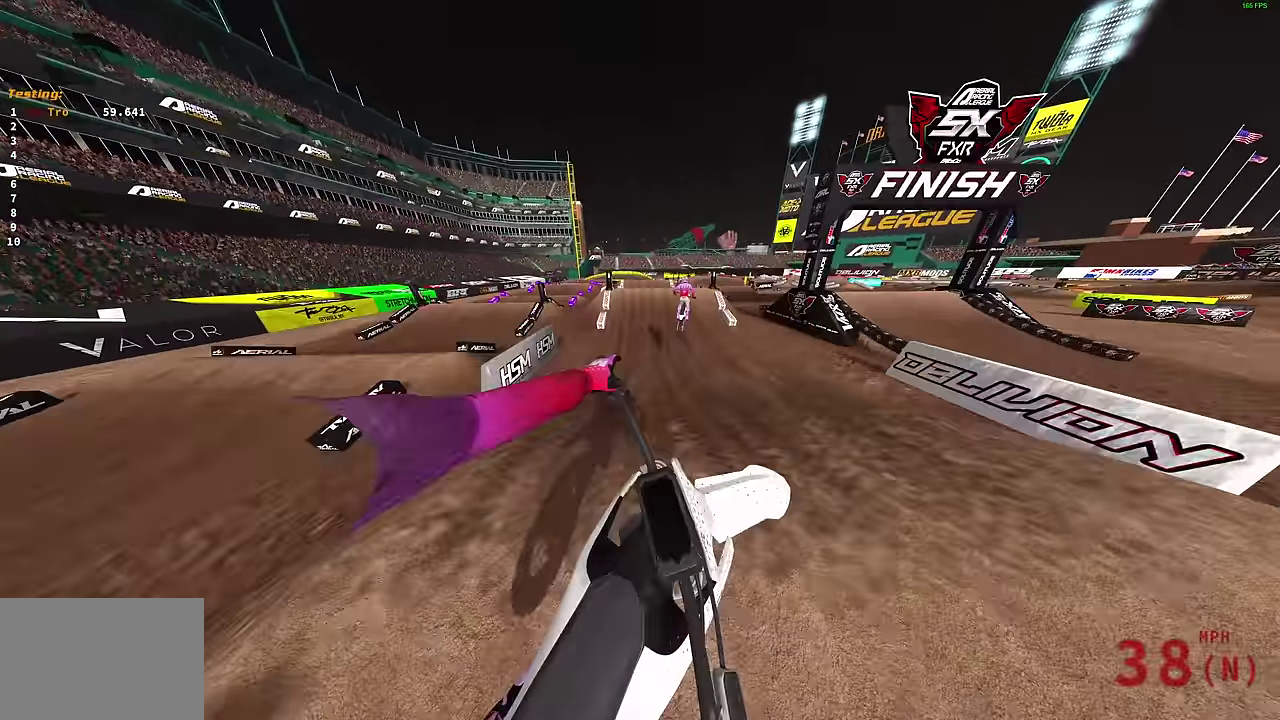
{"dt_ms": 500, "buttons": ["R2"], "left_stick": "center", "right_stick": "up-right", "events": [[233, "R2", "down"], [350, "left_stick", "center"]]}
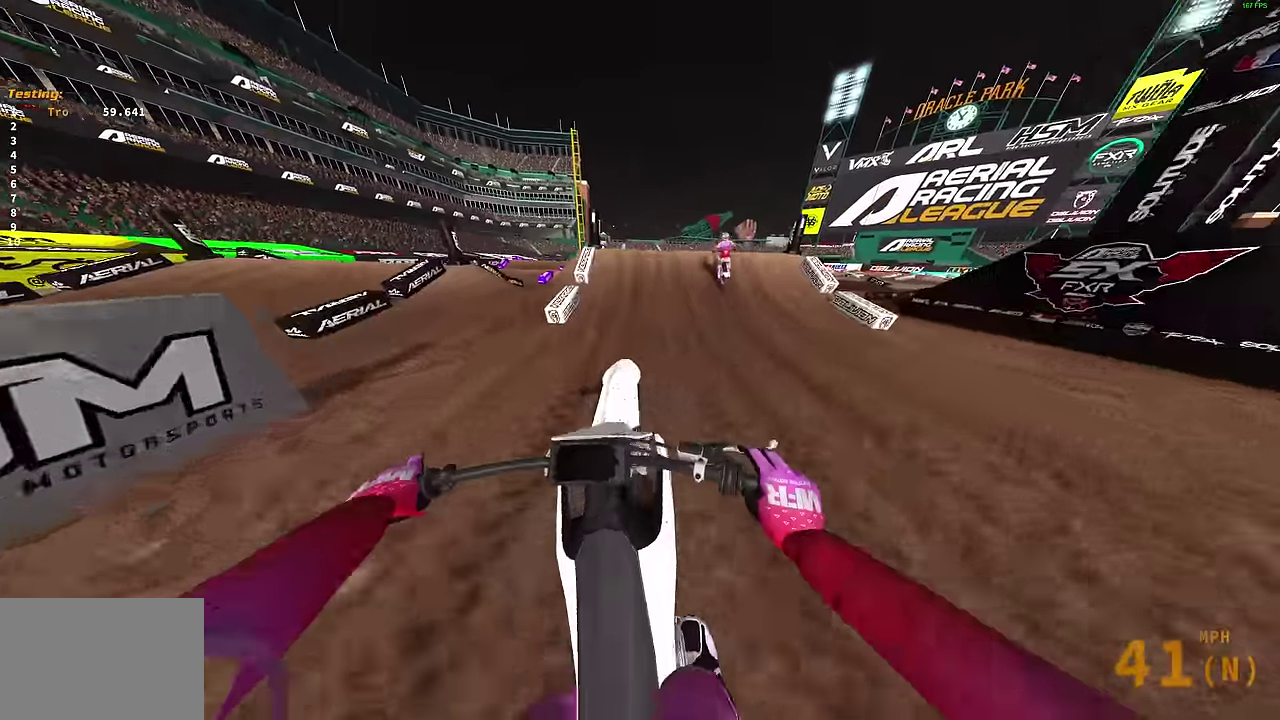
{"dt_ms": 500, "buttons": [], "left_stick": "right", "right_stick": "center", "events": [[50, "right_stick", "right"], [217, "right_stick", "up-right"], [283, "left_stick", "right"], [383, "CROSS", "down"], [383, "right_stick", "center"], [417, "R2", "up"], [467, "CROSS", "up"]]}
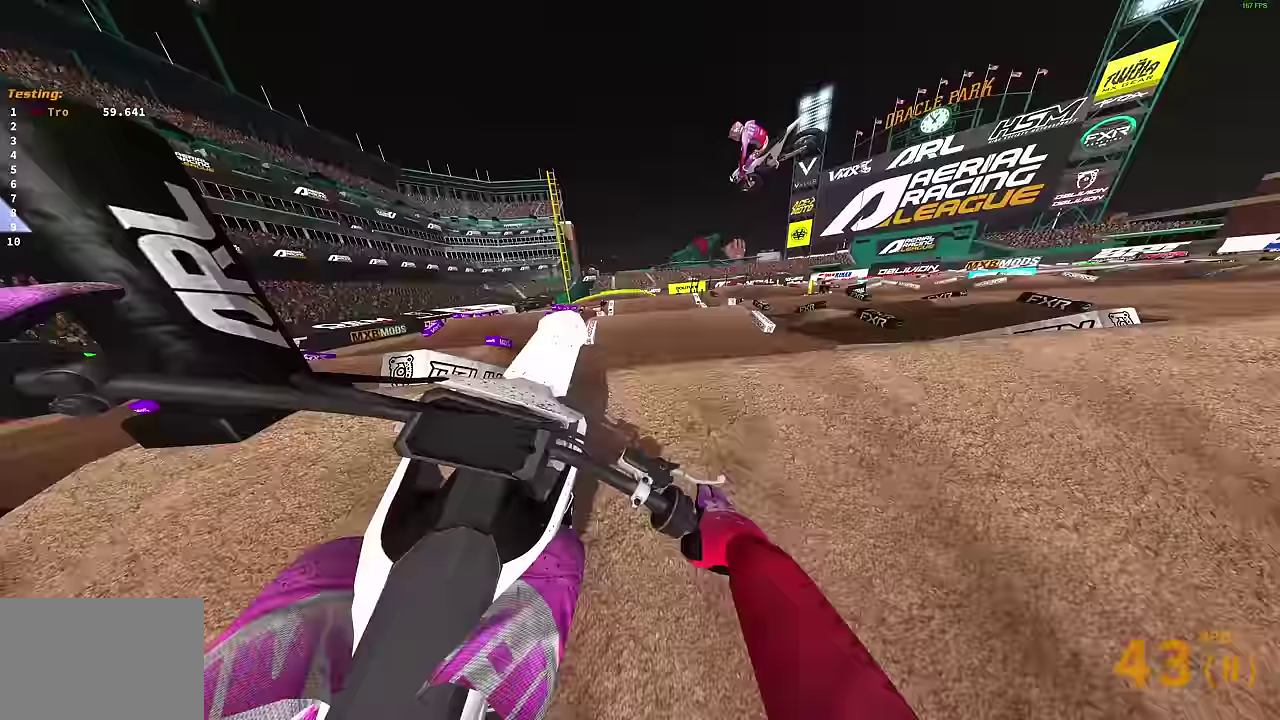
{"dt_ms": 400, "buttons": [], "left_stick": "left", "right_stick": "center", "events": [[17, "left_stick", "center"], [150, "left_stick", "left"], [300, "CROSS", "down"], [383, "CROSS", "up"]]}
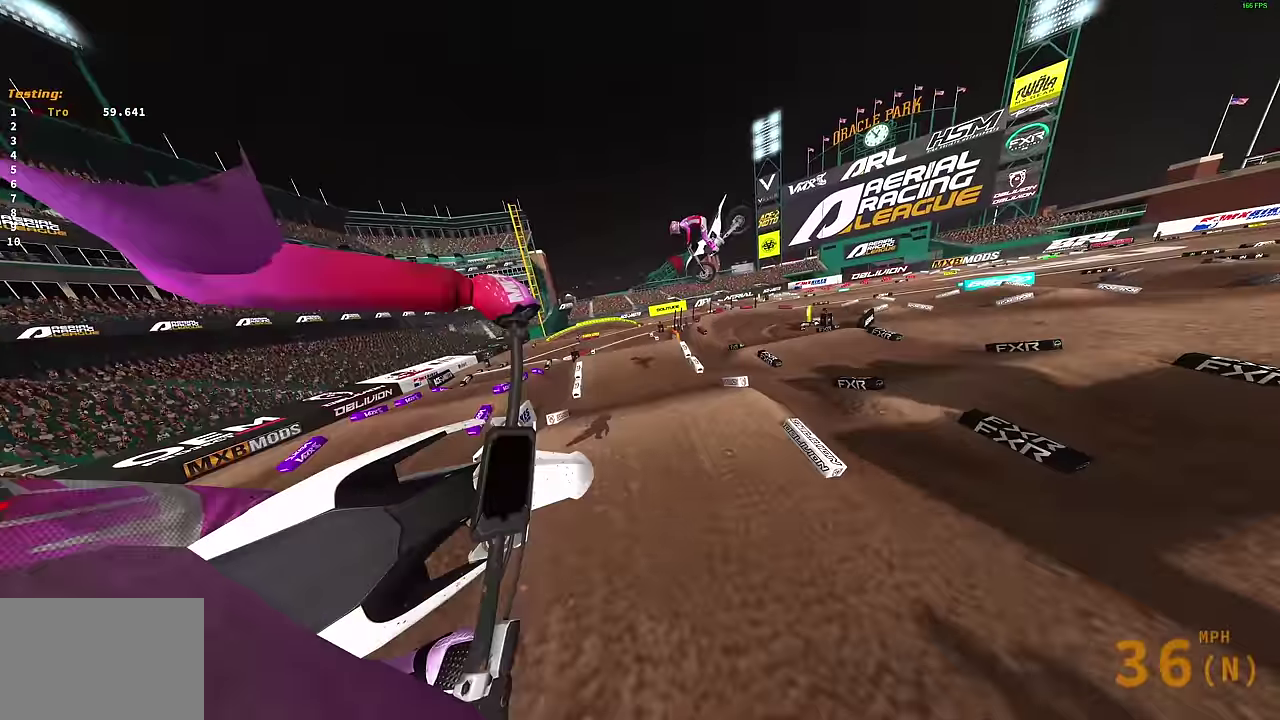
{"dt_ms": 600, "buttons": [], "left_stick": "center", "right_stick": "up-right", "events": [[250, "R2", "down"], [283, "right_stick", "up"], [333, "R2", "up"], [383, "right_stick", "up-right"], [400, "left_stick", "up-left"], [450, "left_stick", "center"]]}
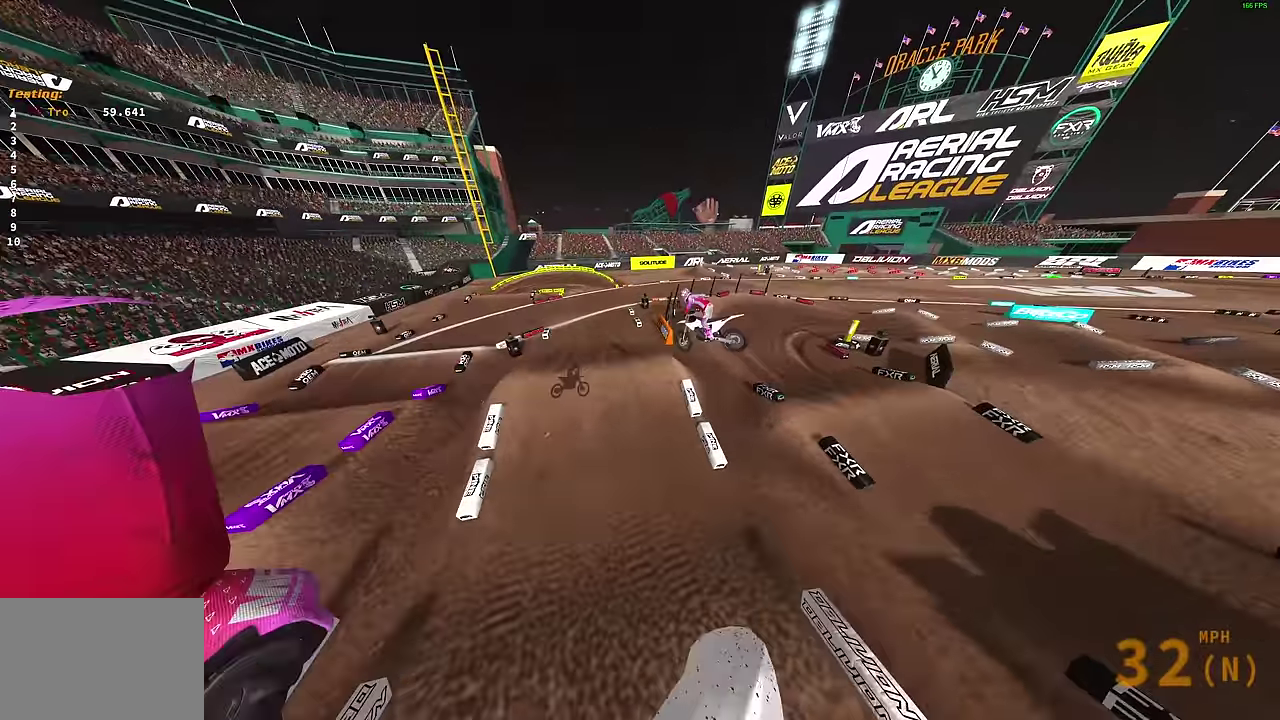
{"dt_ms": 400, "buttons": [], "left_stick": "center", "right_stick": "up-right", "events": []}
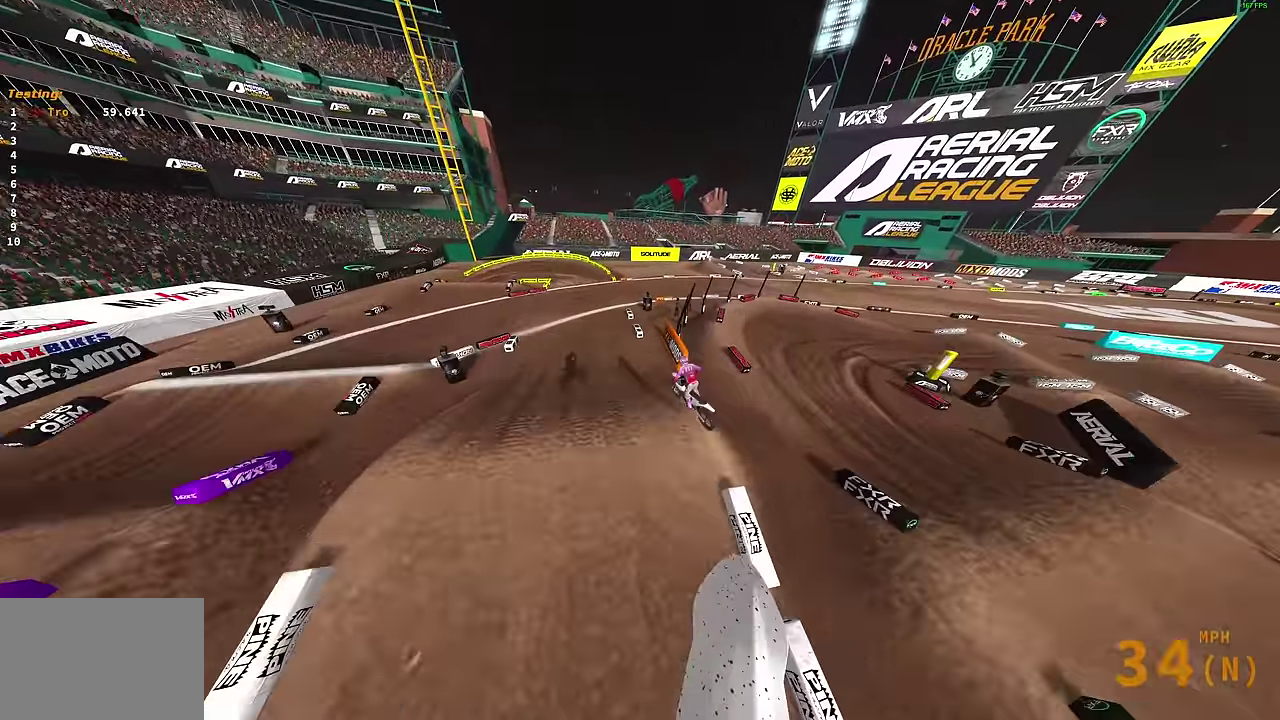
{"dt_ms": 600, "buttons": ["R2"], "left_stick": "up-left", "right_stick": "up", "events": [[17, "right_stick", "up"], [400, "R2", "down"], [400, "left_stick", "up-left"]]}
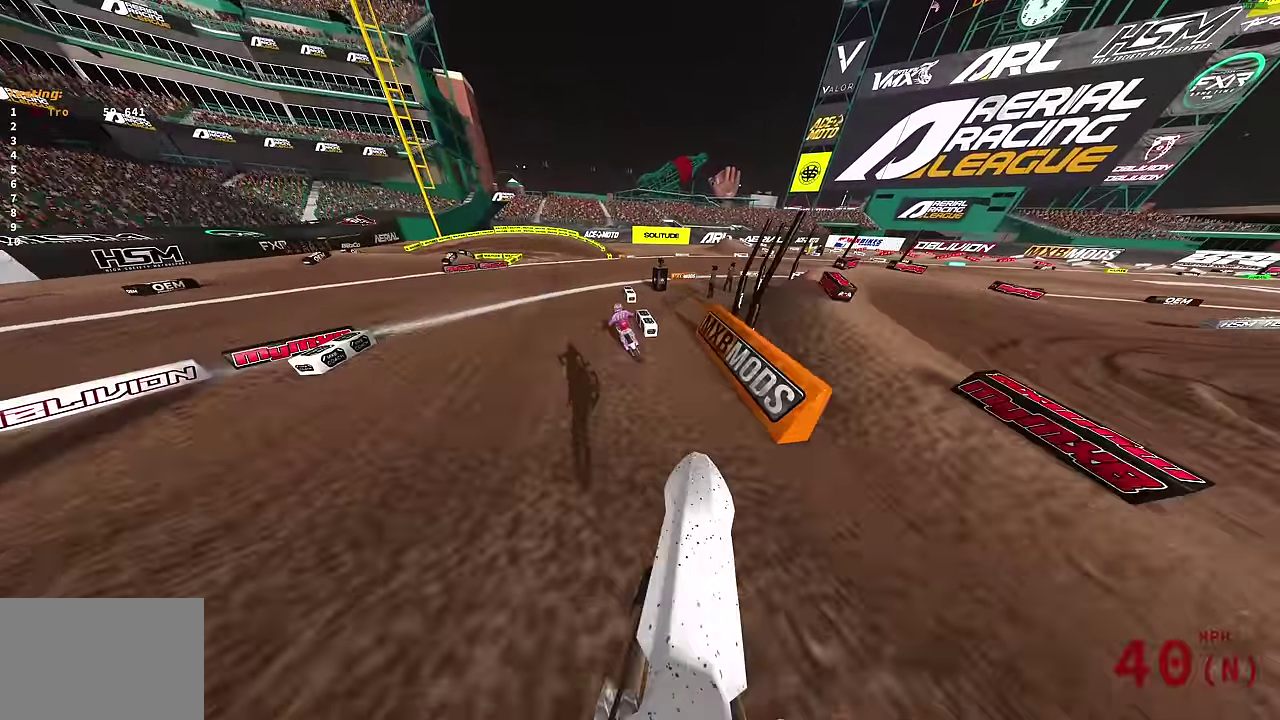
{"dt_ms": 300, "buttons": ["R2"], "left_stick": "center", "right_stick": "up", "events": [[17, "left_stick", "center"]]}
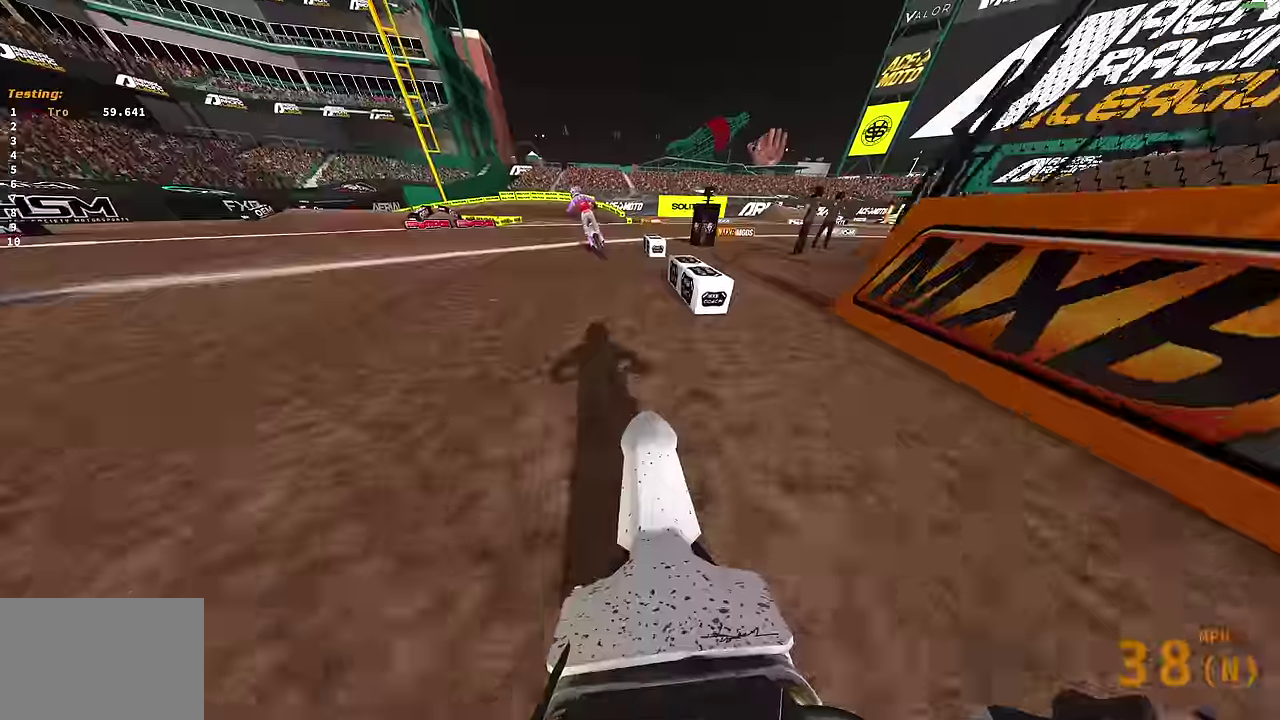
{"dt_ms": 700, "buttons": ["R2"], "left_stick": "up-left", "right_stick": "up-right", "events": [[167, "left_stick", "up-left"], [283, "R2", "up"], [283, "right_stick", "up-right"], [433, "R2", "down"]]}
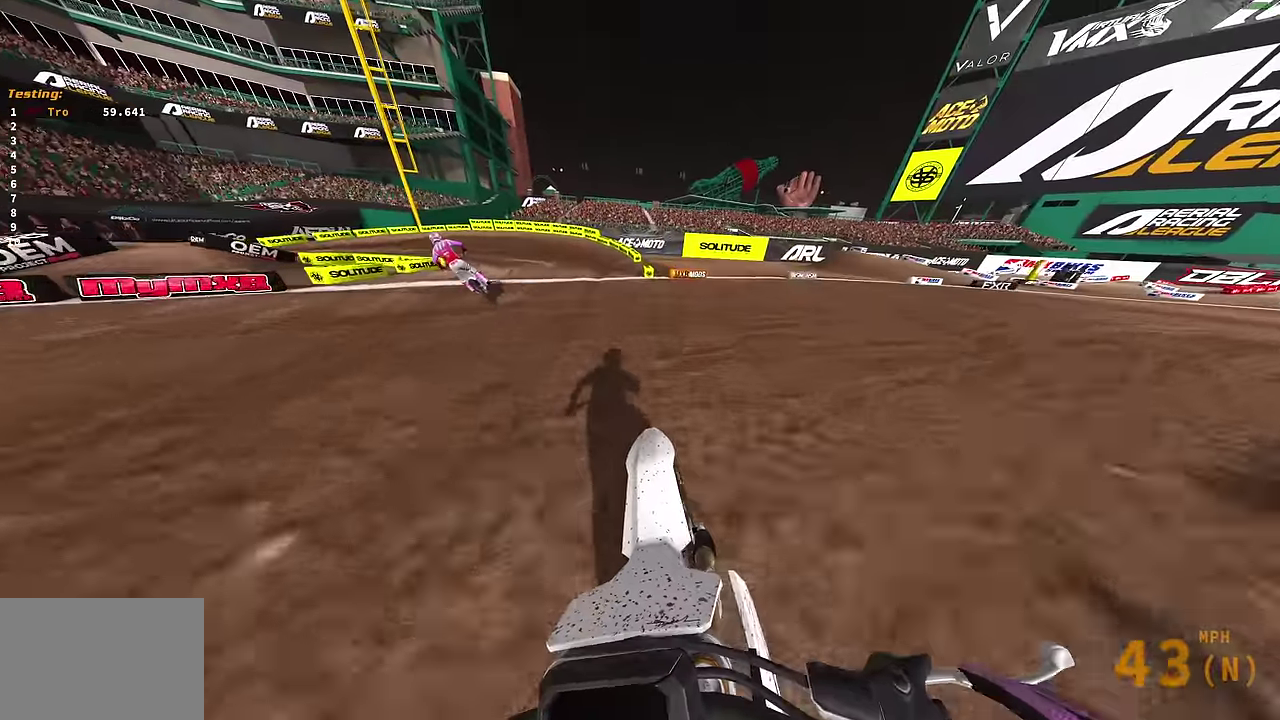
{"dt_ms": 600, "buttons": ["R2"], "left_stick": "up-left", "right_stick": "up-right", "events": []}
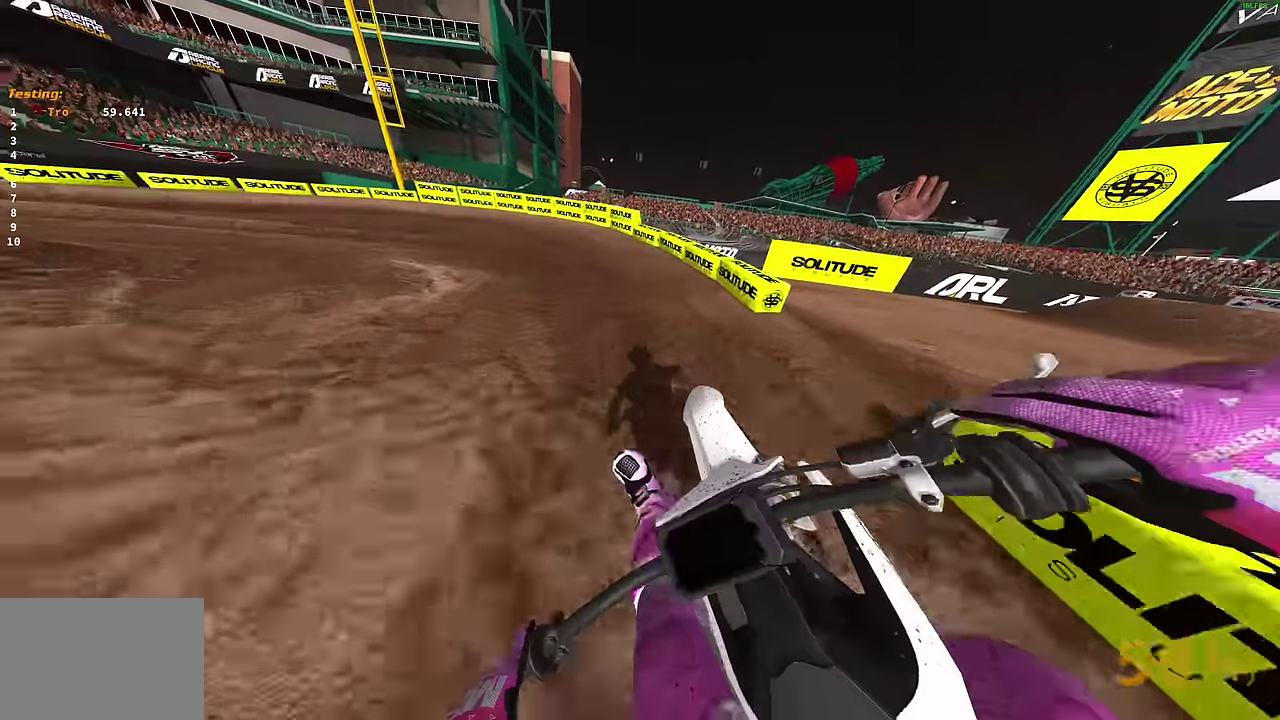
{"dt_ms": 400, "buttons": ["L2"], "left_stick": "up-left", "right_stick": "right", "events": [[83, "R2", "up"], [83, "right_stick", "right"], [133, "L2", "down"]]}
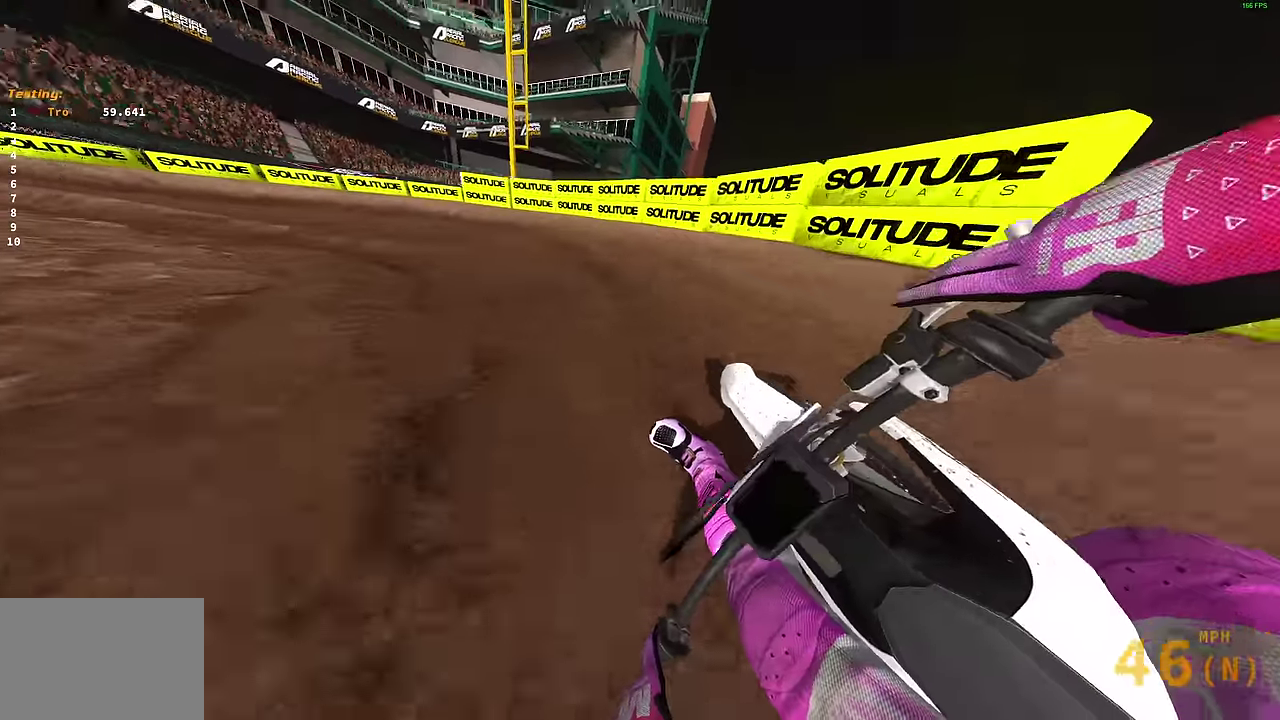
{"dt_ms": 700, "buttons": ["R2"], "left_stick": "left", "right_stick": "up-right", "events": [[233, "left_stick", "left"], [233, "right_stick", "up-right"], [333, "R2", "down"], [500, "L2", "up"]]}
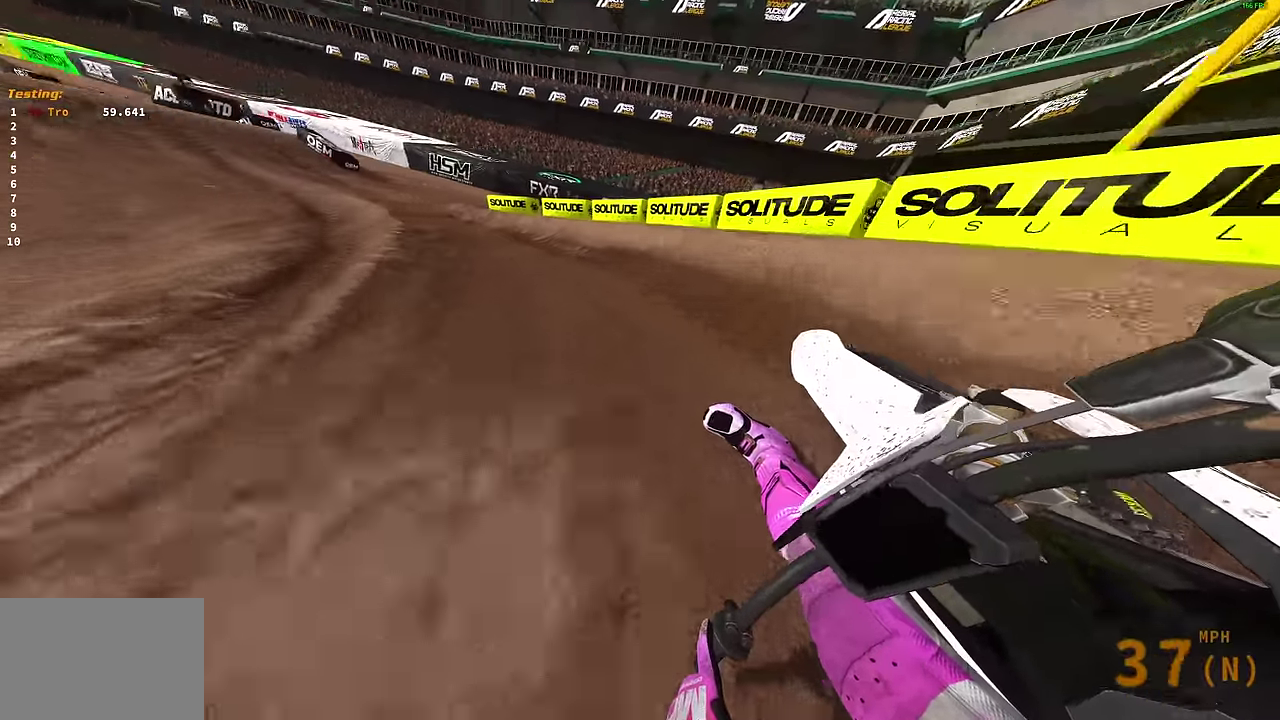
{"dt_ms": 300, "buttons": ["R2"], "left_stick": "left", "right_stick": "up-right", "events": []}
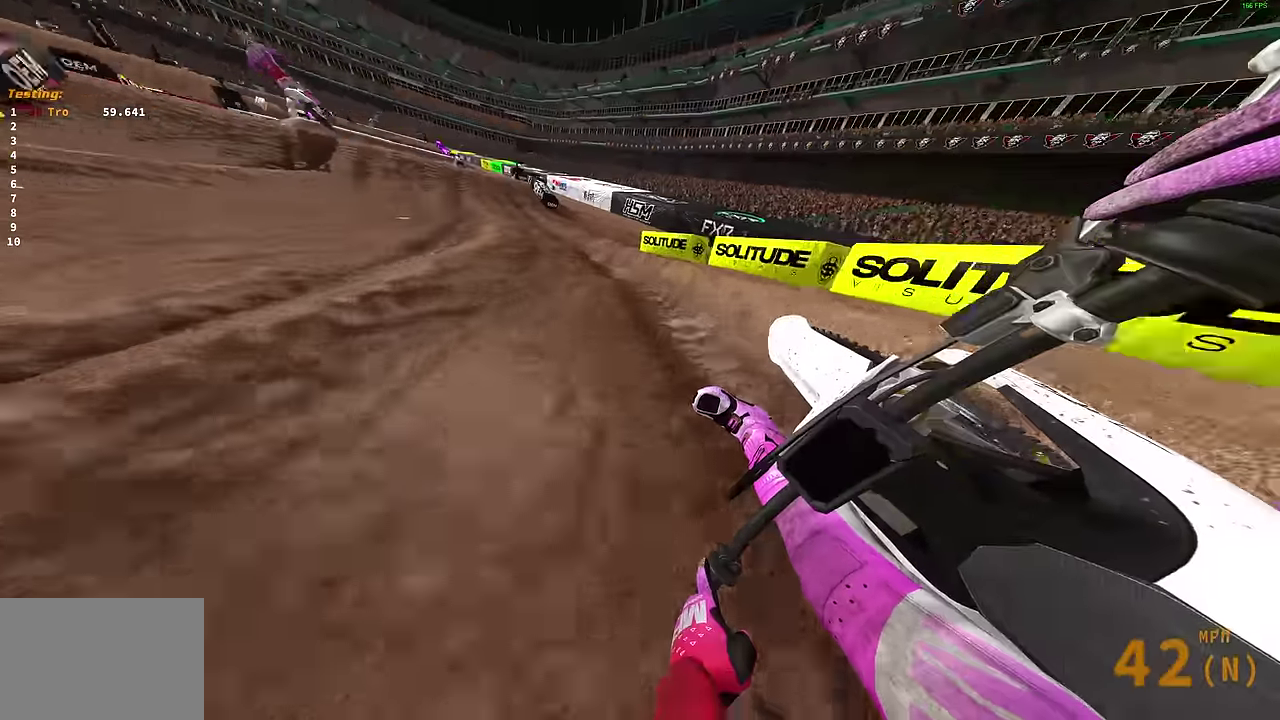
{"dt_ms": 500, "buttons": ["R2"], "left_stick": "right", "right_stick": "up", "events": [[50, "left_stick", "center"], [283, "left_stick", "right"], [283, "right_stick", "up"]]}
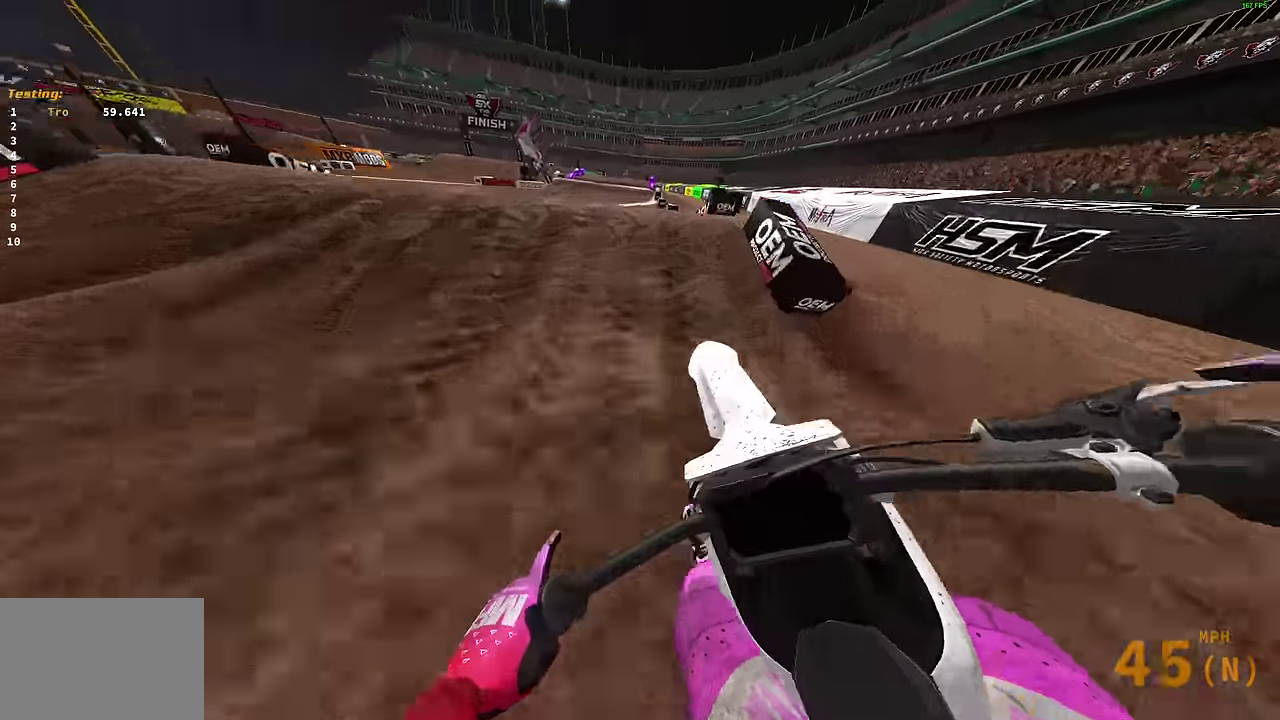
{"dt_ms": 300, "buttons": [], "left_stick": "left", "right_stick": "center", "events": [[50, "right_stick", "center"], [67, "CROSS", "down"], [100, "R2", "up"], [133, "CROSS", "up"], [217, "left_stick", "center"], [300, "left_stick", "left"]]}
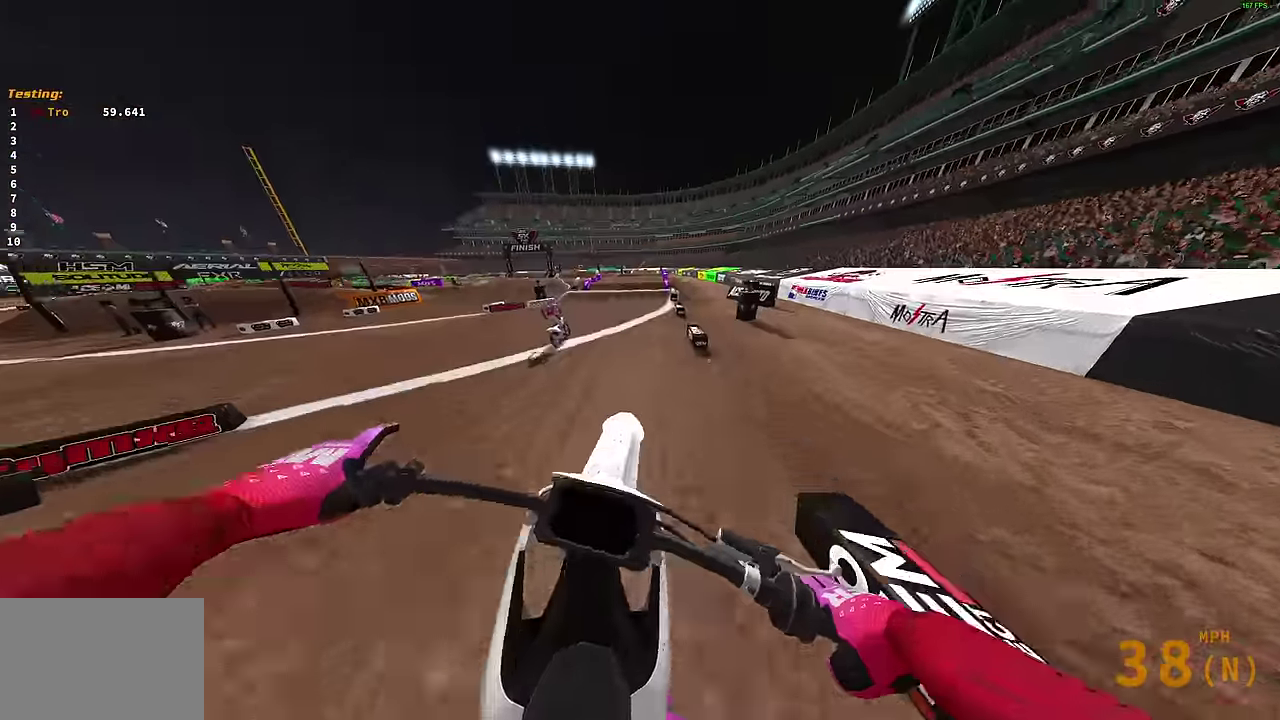
{"dt_ms": 900, "buttons": ["R2"], "left_stick": "center", "right_stick": "down-right", "events": [[133, "CROSS", "down"], [200, "CROSS", "up"], [433, "R2", "down"], [517, "R2", "up"], [533, "left_stick", "up-left"], [617, "left_stick", "center"], [667, "right_stick", "down-right"], [817, "R2", "down"]]}
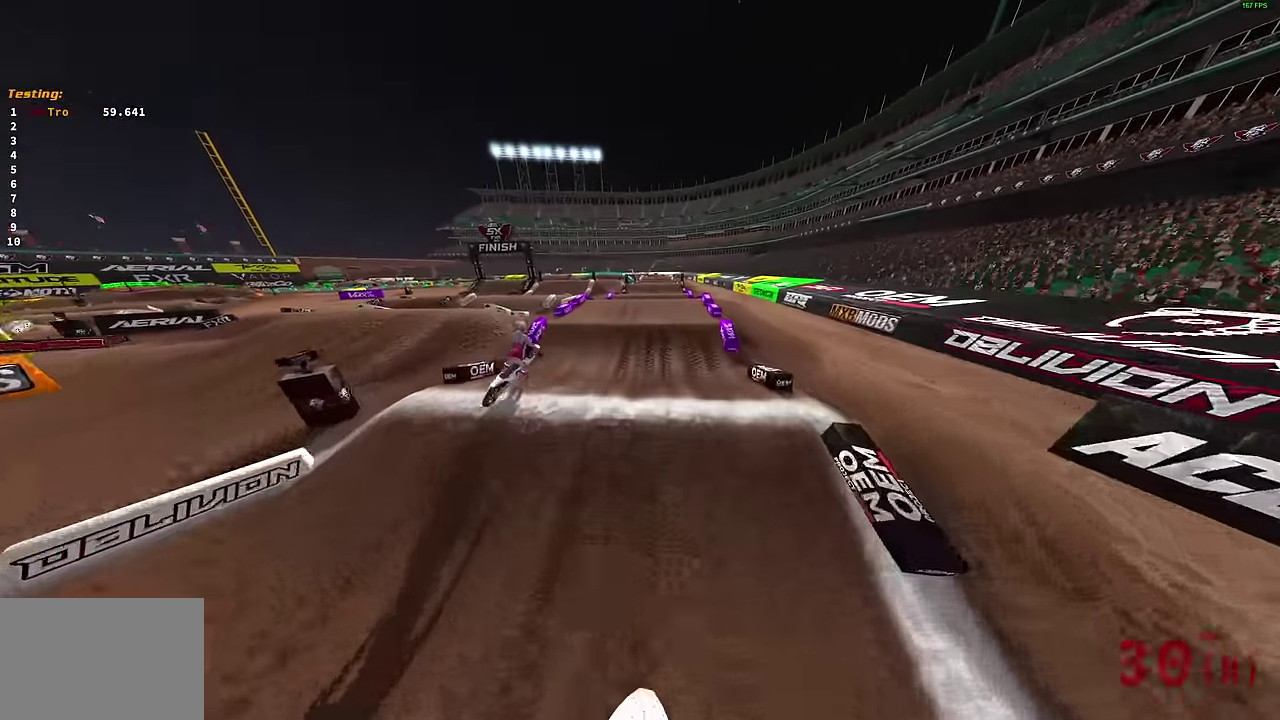
{"dt_ms": 300, "buttons": ["R2"], "left_stick": "center", "right_stick": "down", "events": [[83, "left_stick", "up-right"], [167, "left_stick", "center"], [167, "right_stick", "down"]]}
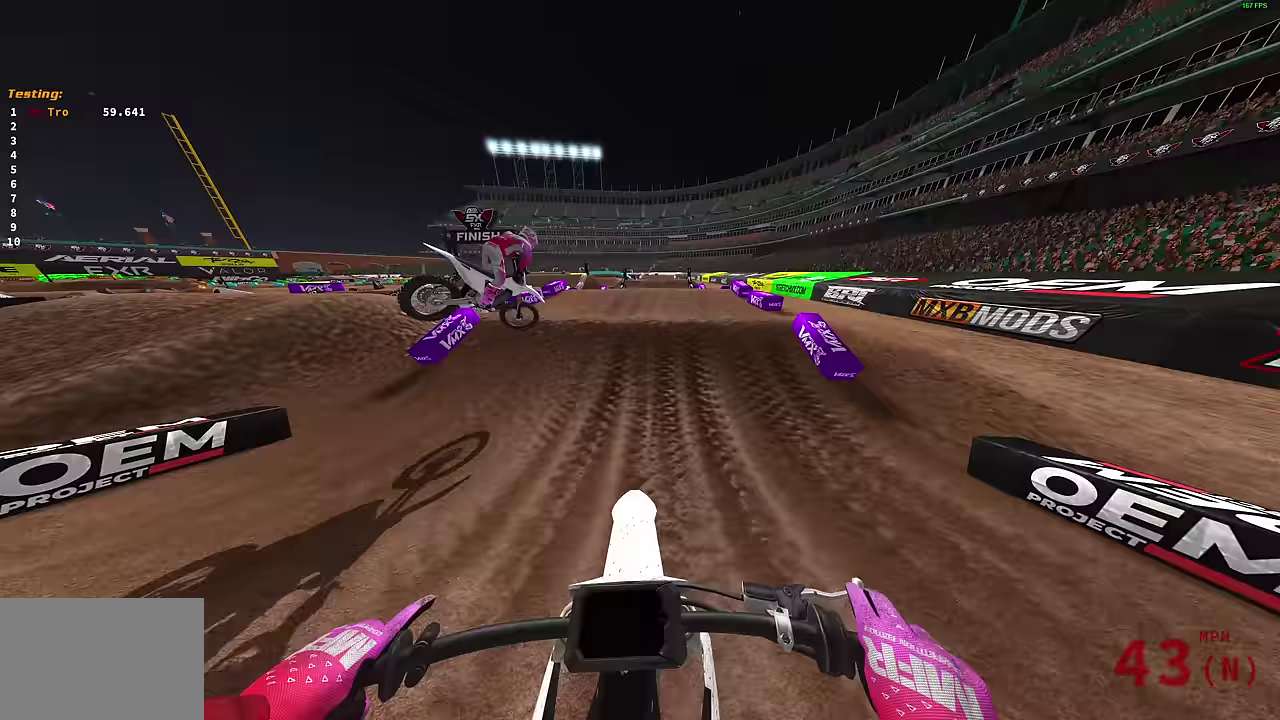
{"dt_ms": 600, "buttons": ["L2", "R2"], "left_stick": "center", "right_stick": "up", "events": [[150, "right_stick", "up-left"], [233, "right_stick", "up"], [583, "L2", "down"]]}
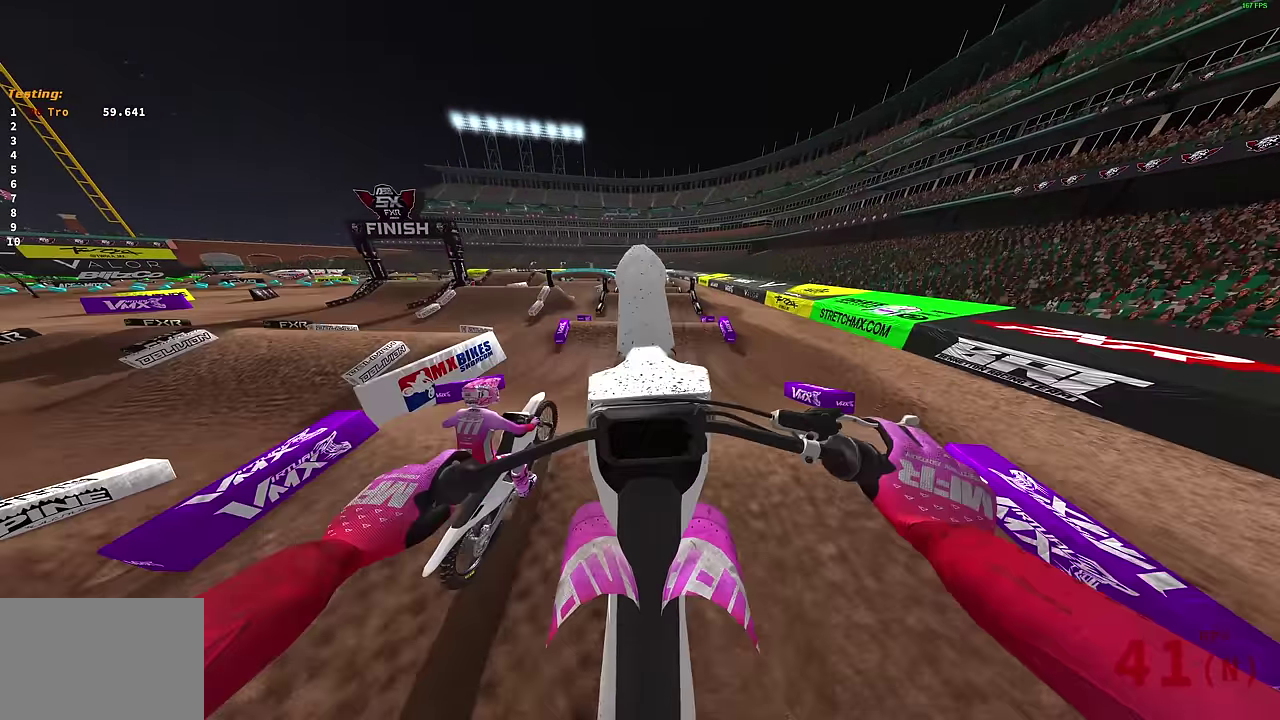
{"dt_ms": 400, "buttons": ["L2"], "left_stick": "center", "right_stick": "center", "events": [[83, "R2", "up"], [167, "CROSS", "down"], [167, "right_stick", "center"], [283, "CROSS", "up"]]}
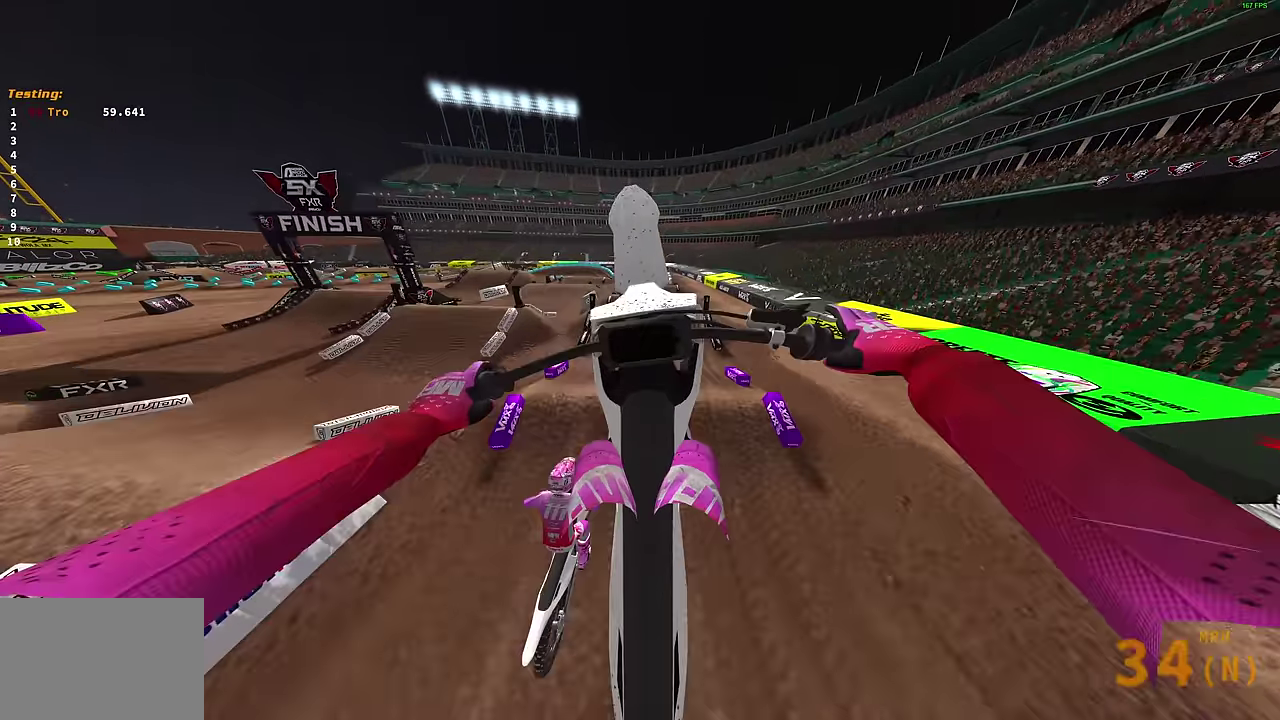
{"dt_ms": 500, "buttons": [], "left_stick": "center", "right_stick": "center", "events": [[333, "CROSS", "down"], [400, "L2", "up"], [433, "CROSS", "up"]]}
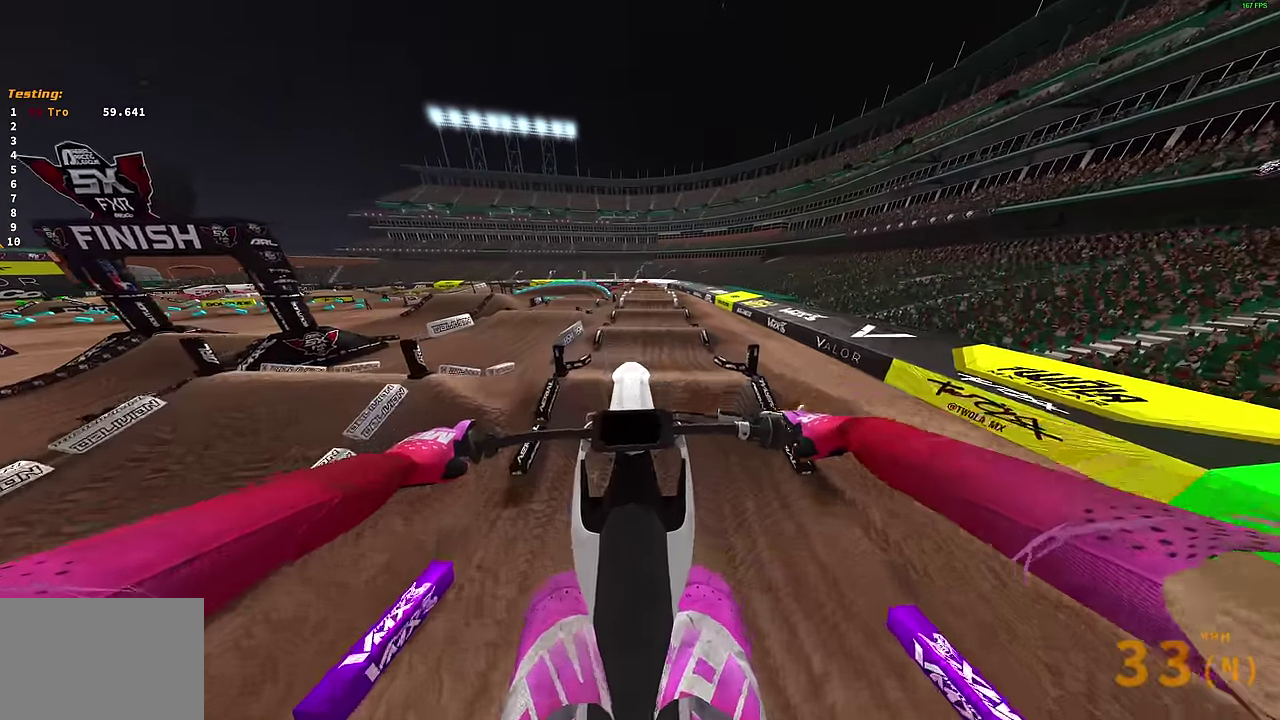
{"dt_ms": 500, "buttons": ["R2"], "left_stick": "center", "right_stick": "down", "events": [[333, "right_stick", "down"], [367, "R2", "down"]]}